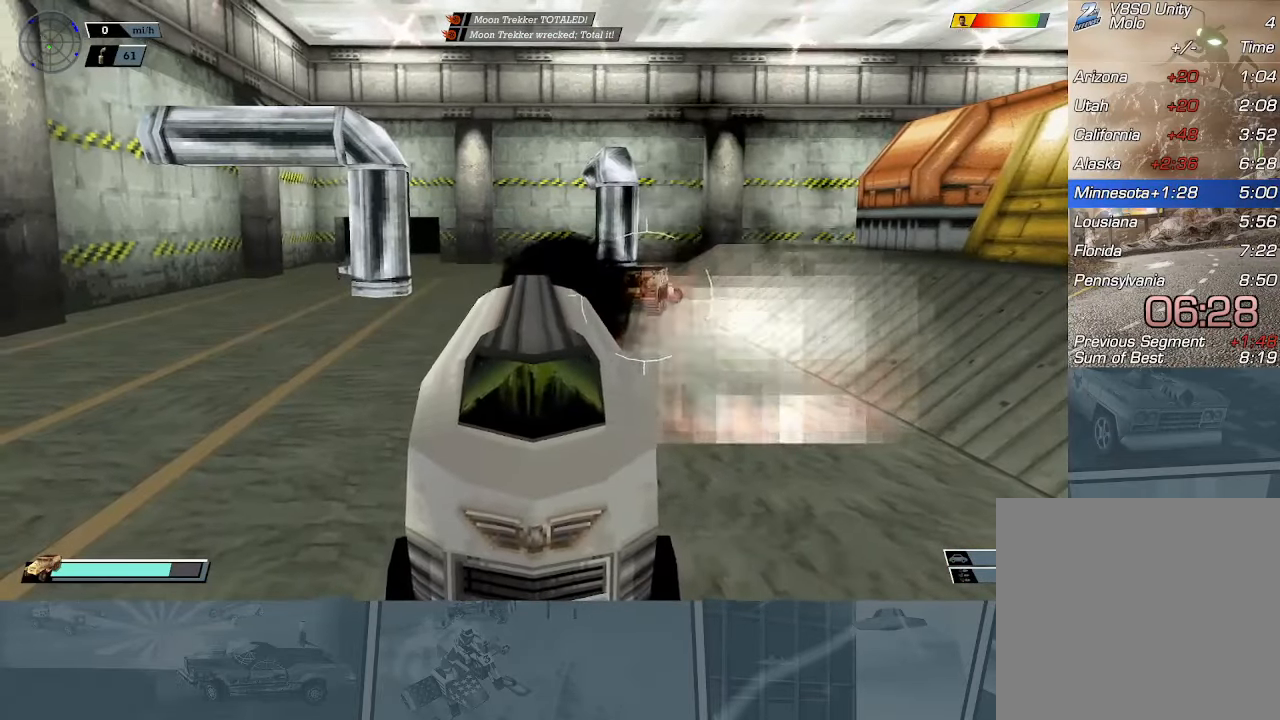
Gameplay with a controller (Xbox layout); each line is a JSON object with the inputs held at the frame after it. "events" lists button and stick changes between this image and that frame as [ms after this image, input, new state], when the widget could be followed in between. Not read: right_stick.
{"buttons": ["L2", "DPAD_DOWN", "DPAD_RIGHT"], "left_stick": "center", "events": [[34, "DPAD_LEFT", "down"], [434, "DPAD_LEFT", "up"], [484, "DPAD_DOWN", "up"], [484, "DPAD_RIGHT", "down"], [501, "DPAD_DOWN", "down"]]}
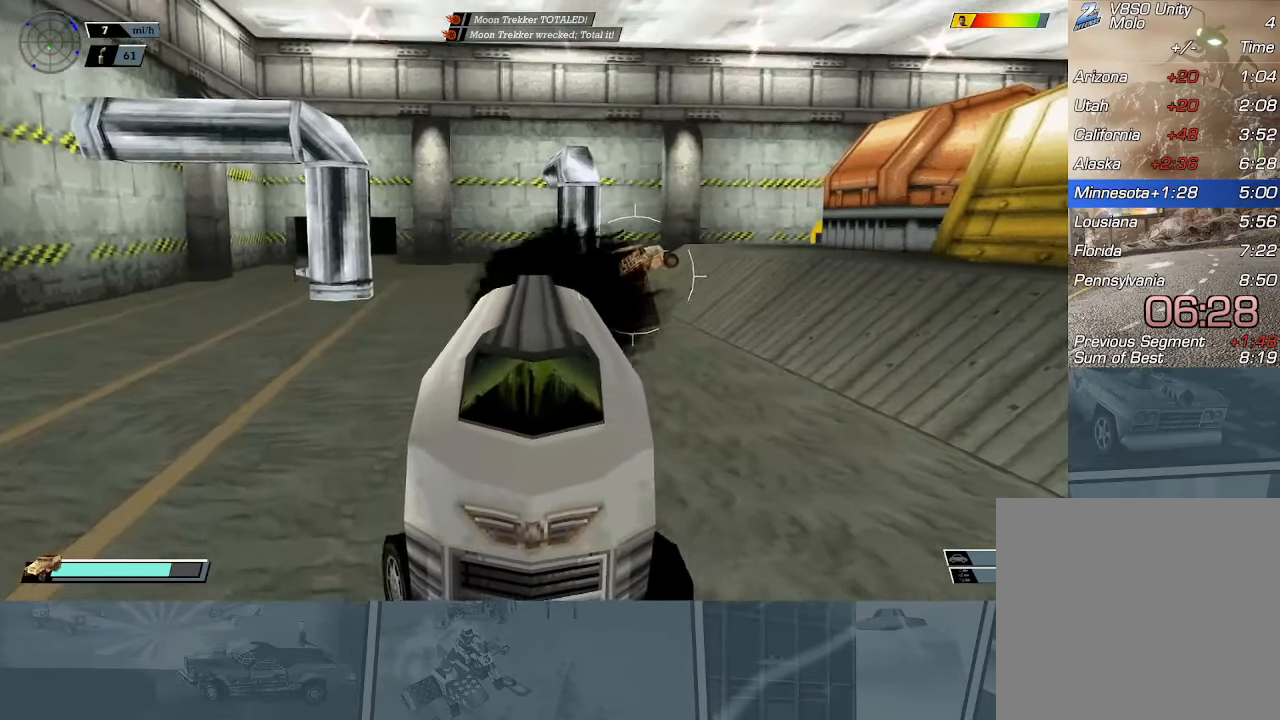
{"buttons": ["DPAD_DOWN"], "left_stick": "center", "events": [[66, "DPAD_RIGHT", "up"], [150, "DPAD_LEFT", "down"], [250, "DPAD_LEFT", "up"], [467, "L2", "up"]]}
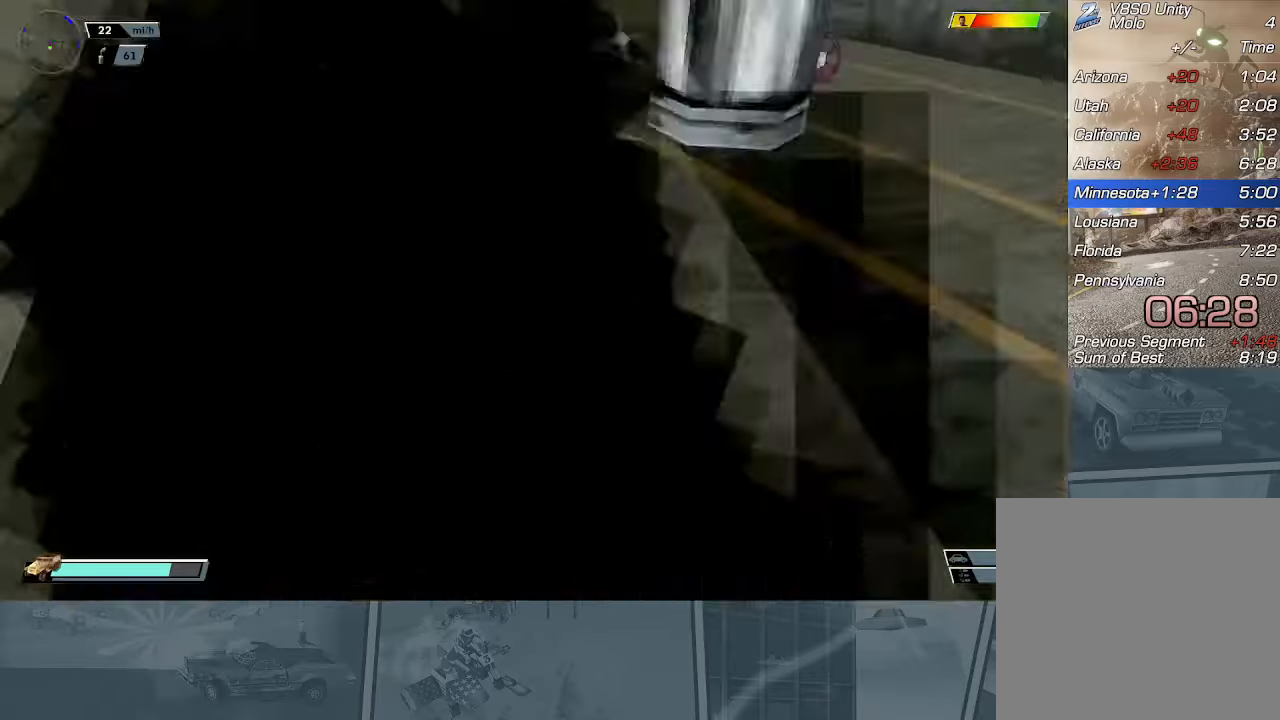
{"buttons": ["L2"], "left_stick": "center", "events": [[333, "DPAD_DOWN", "up"], [333, "L2", "down"]]}
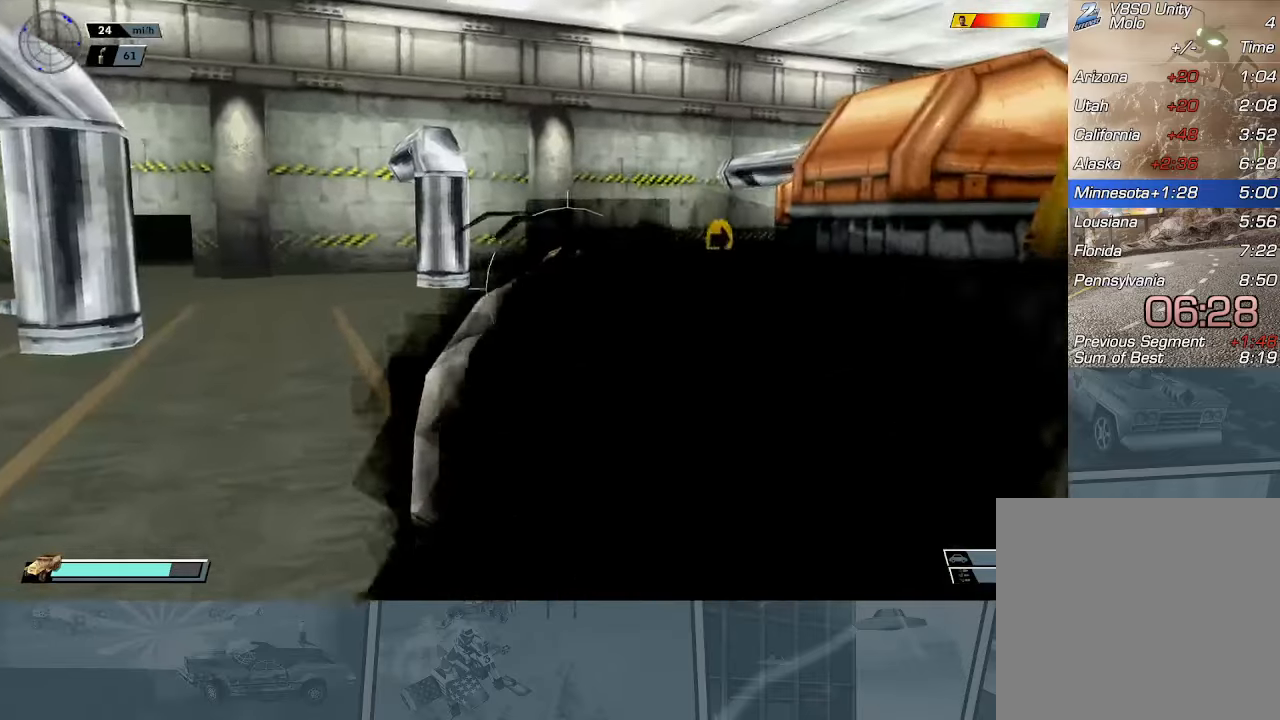
{"buttons": ["A", "DPAD_DOWN"], "left_stick": "center", "events": [[134, "DPAD_DOWN", "down"], [217, "A", "down"], [317, "L2", "up"]]}
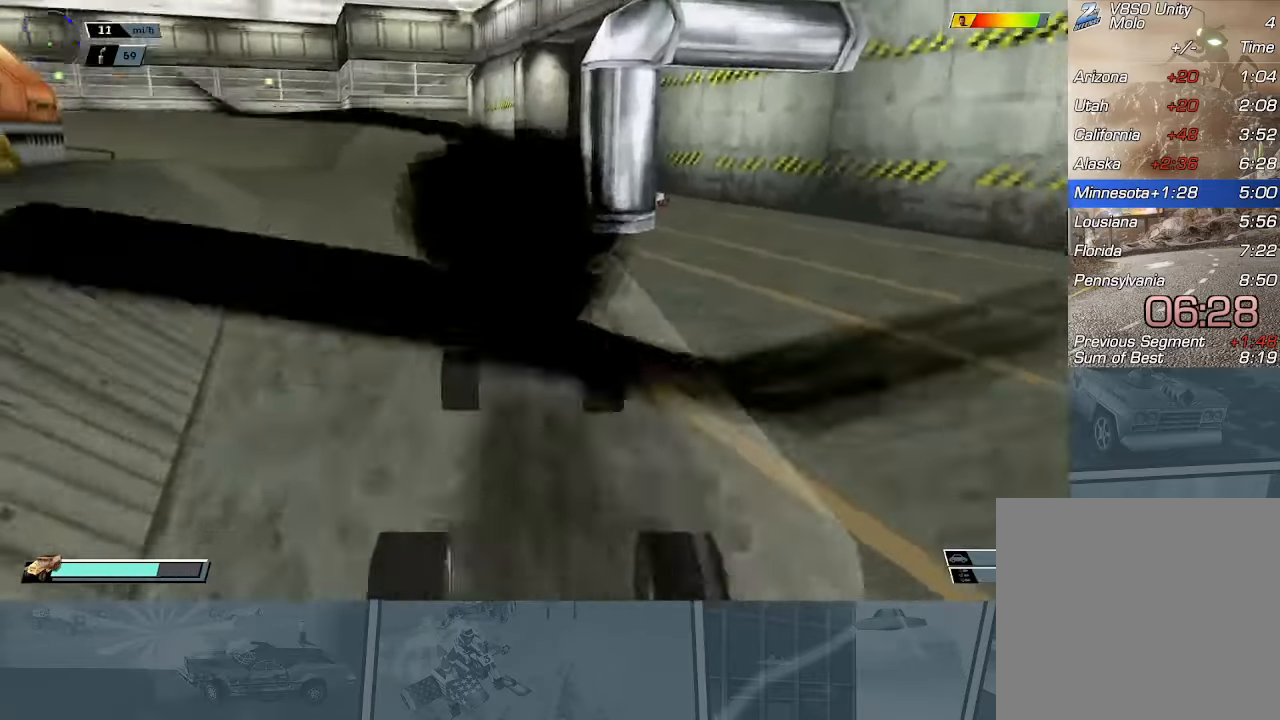
{"buttons": ["A", "DPAD_DOWN"], "left_stick": "center", "events": []}
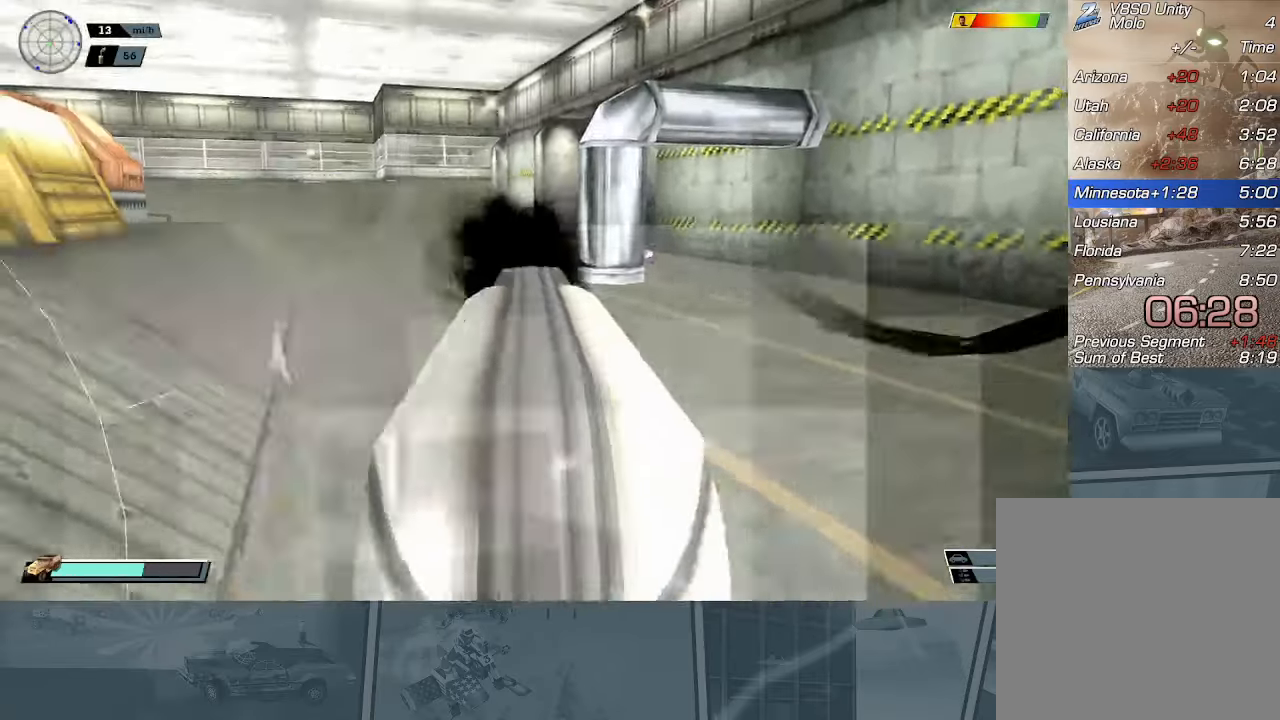
{"buttons": ["A", "L2", "DPAD_DOWN"], "left_stick": "center", "events": [[17, "L2", "down"]]}
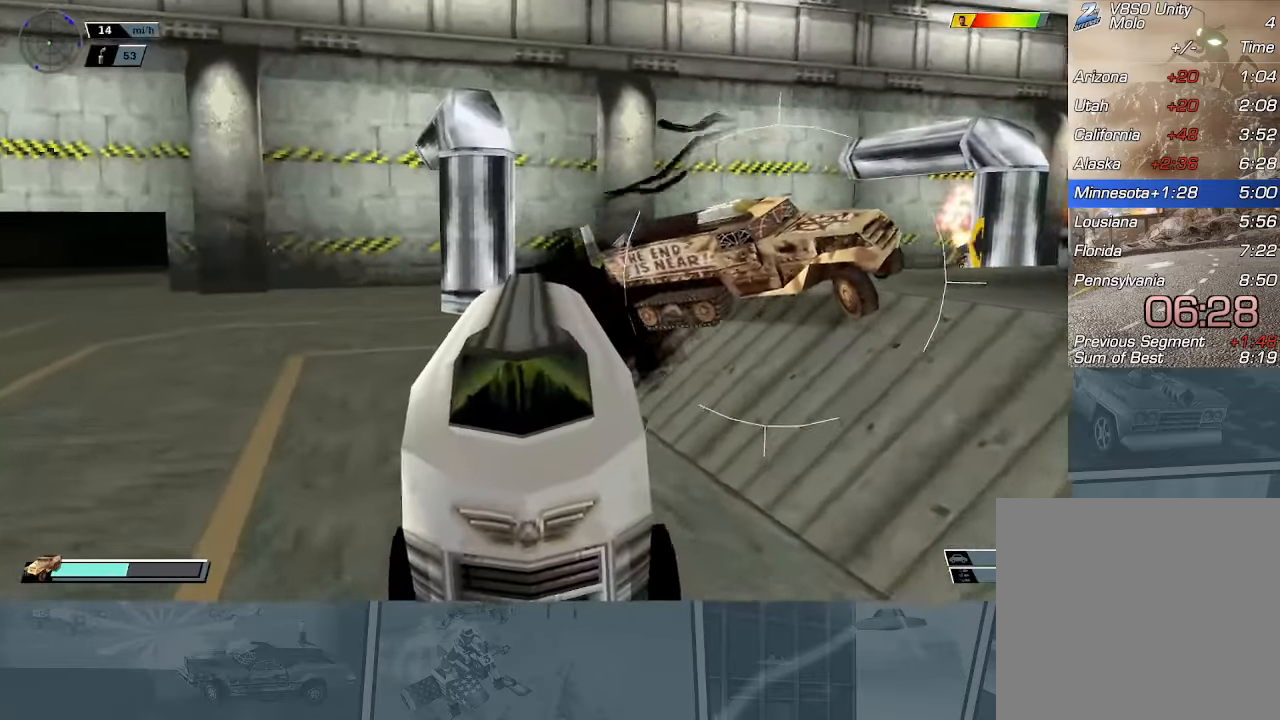
{"buttons": ["X", "R2"], "left_stick": "center", "events": [[217, "DPAD_DOWN", "up"], [233, "A", "up"], [233, "L2", "up"], [283, "R2", "down"], [333, "X", "down"]]}
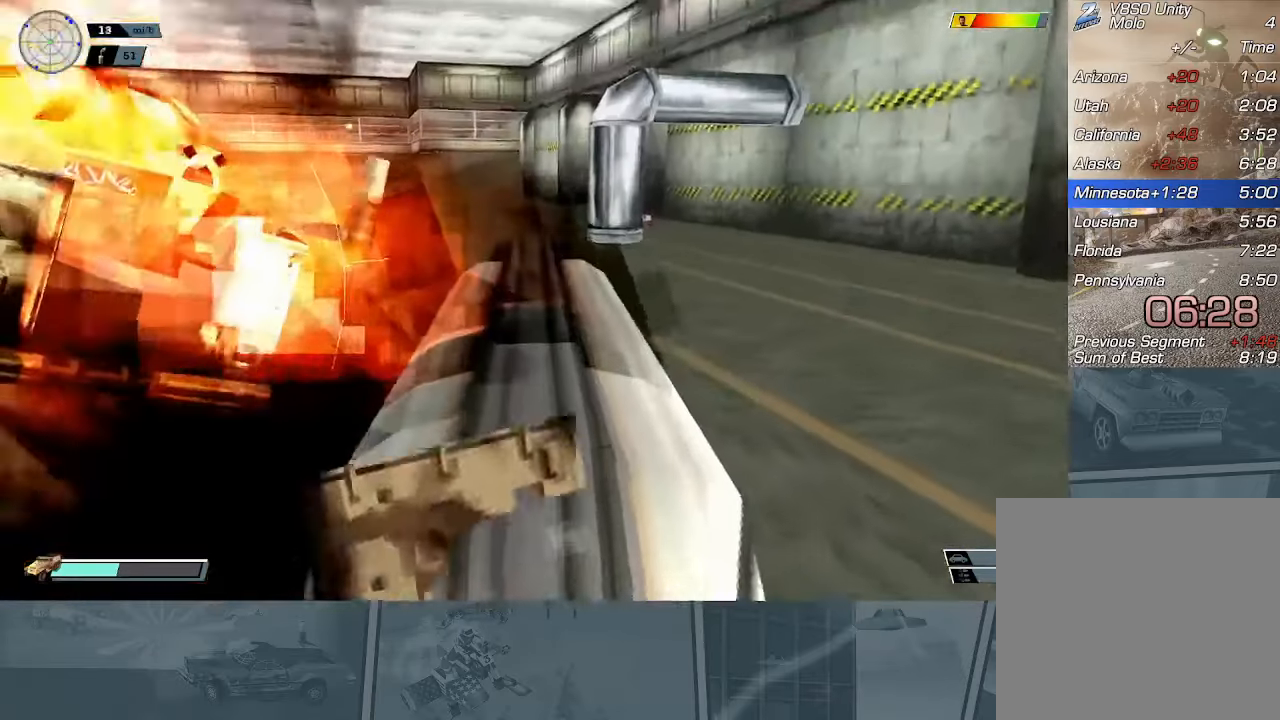
{"buttons": ["X", "R2"], "left_stick": "right", "events": [[67, "left_stick", "left"], [167, "left_stick", "center"], [217, "X", "up"], [250, "left_stick", "right"], [384, "X", "down"]]}
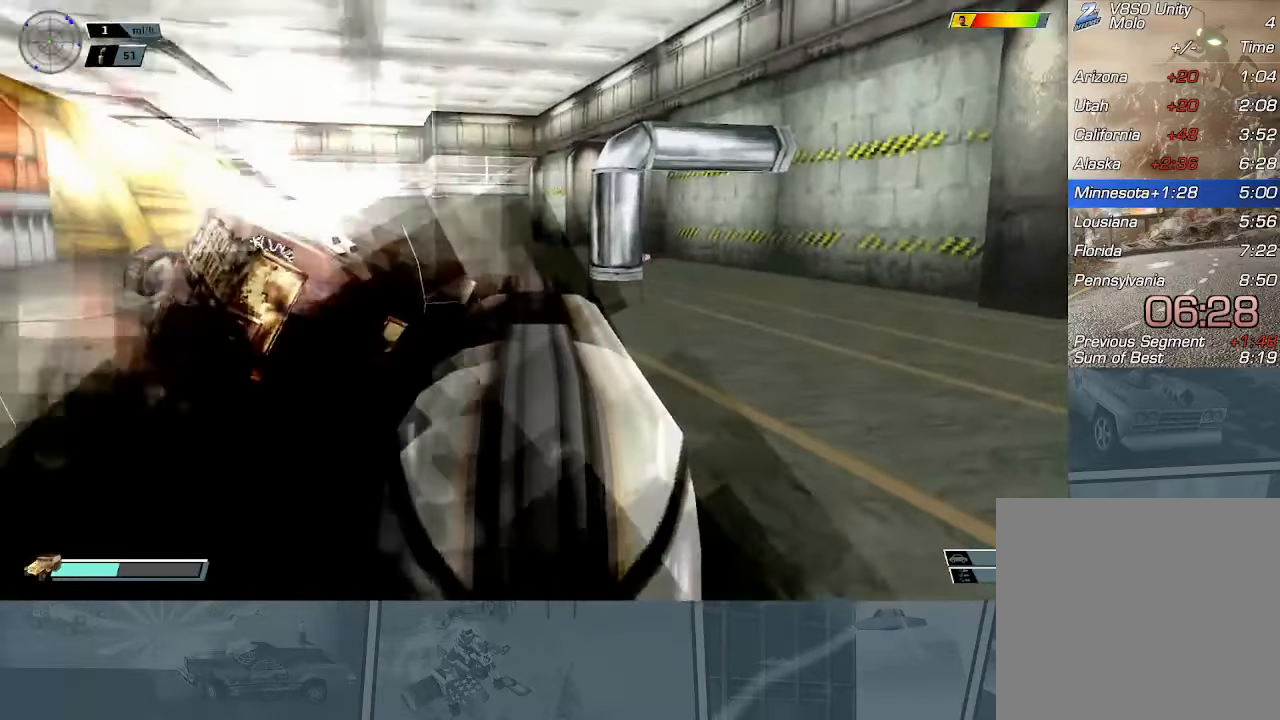
{"buttons": ["X", "R2"], "left_stick": "right", "events": []}
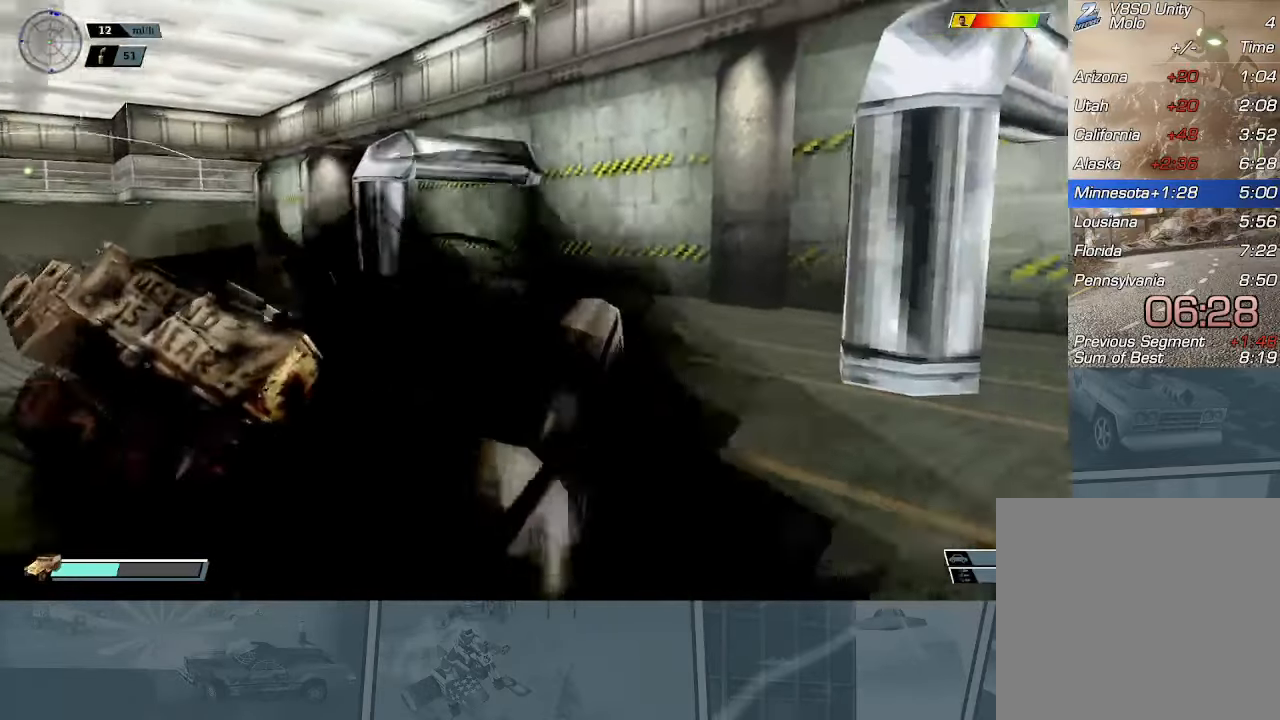
{"buttons": ["A", "X"], "left_stick": "center", "events": [[134, "A", "down"], [150, "R2", "up"], [167, "left_stick", "center"]]}
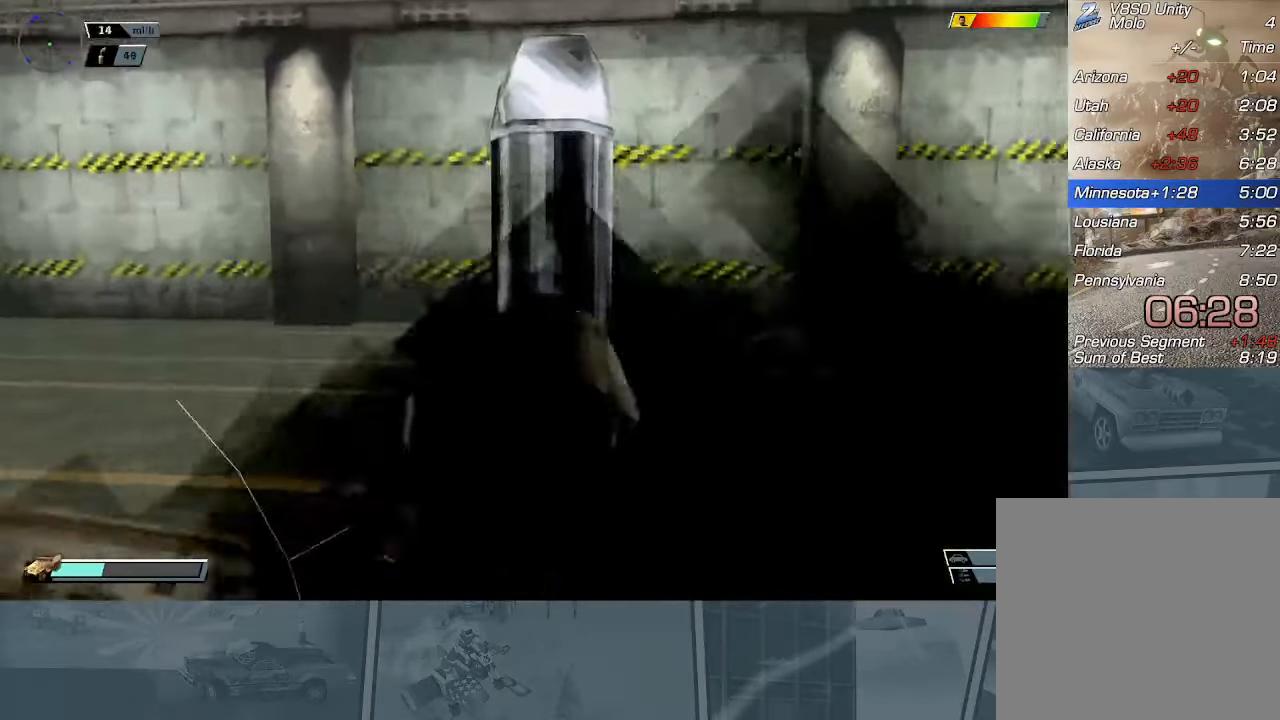
{"buttons": ["A", "X", "L2"], "left_stick": "center", "events": [[100, "L2", "down"]]}
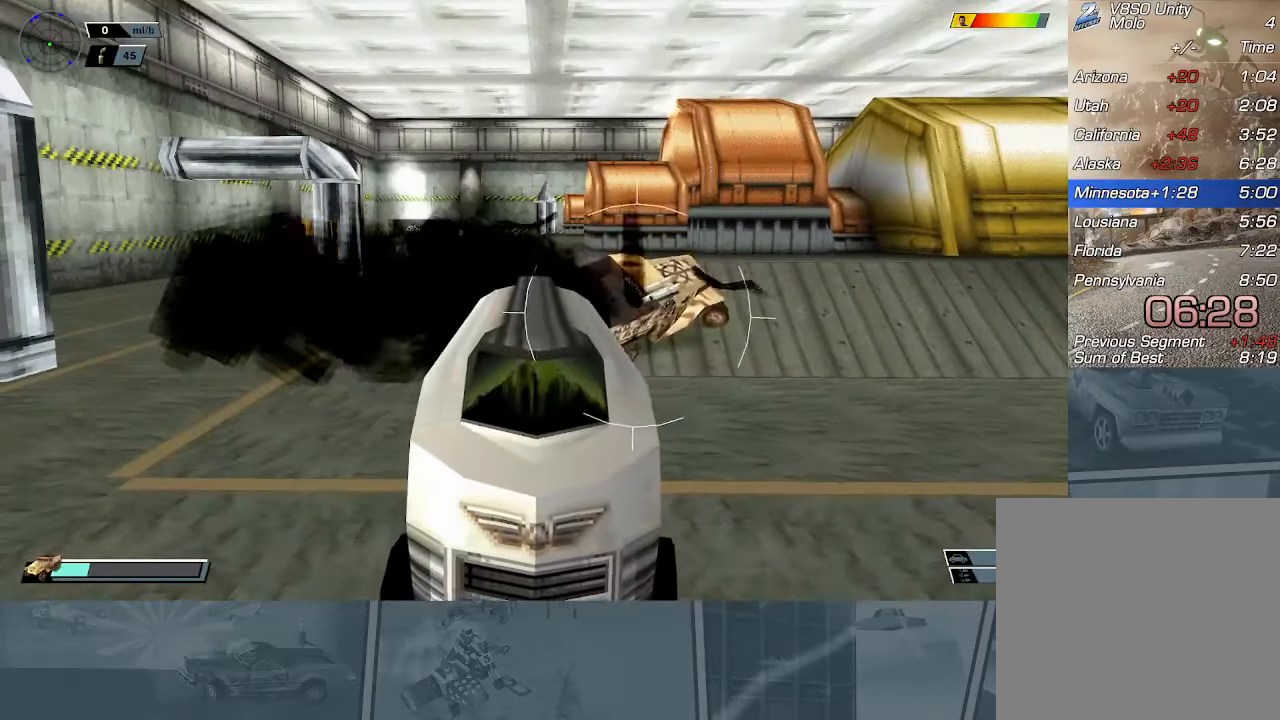
{"buttons": ["A", "X", "L2"], "left_stick": "right", "events": [[83, "left_stick", "left"], [500, "left_stick", "right"]]}
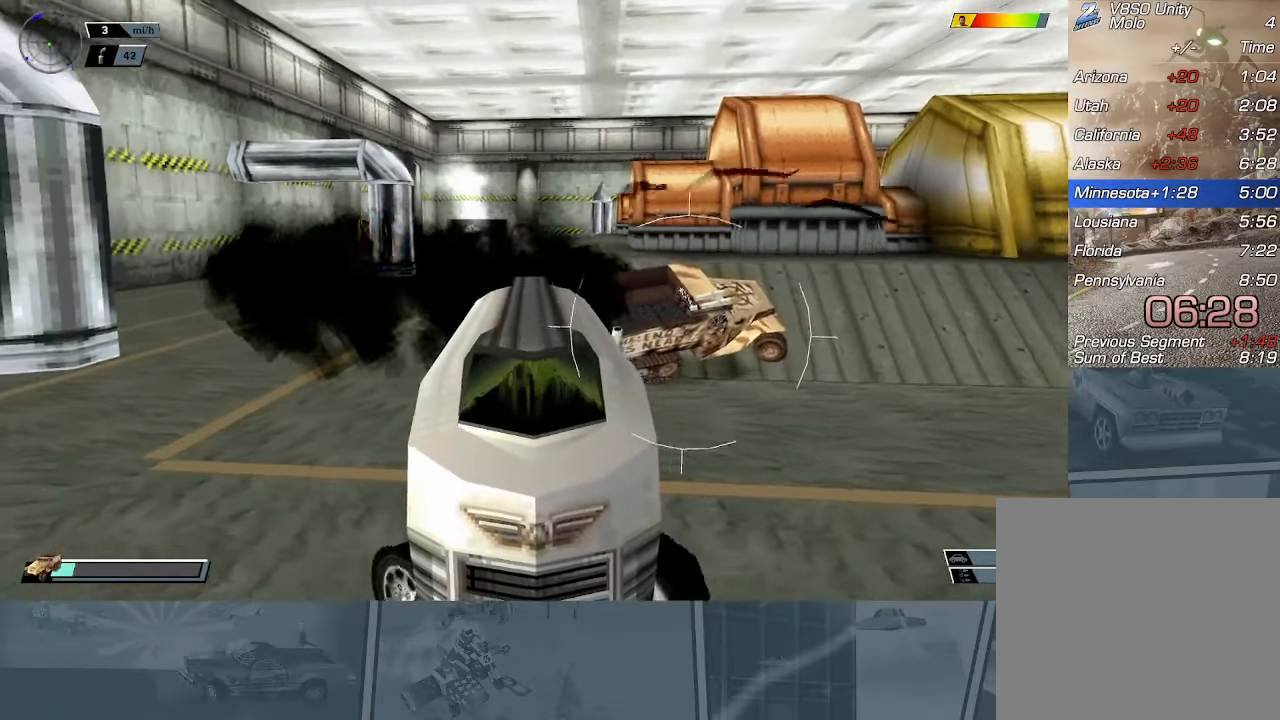
{"buttons": ["A", "X", "L2"], "left_stick": "right", "events": []}
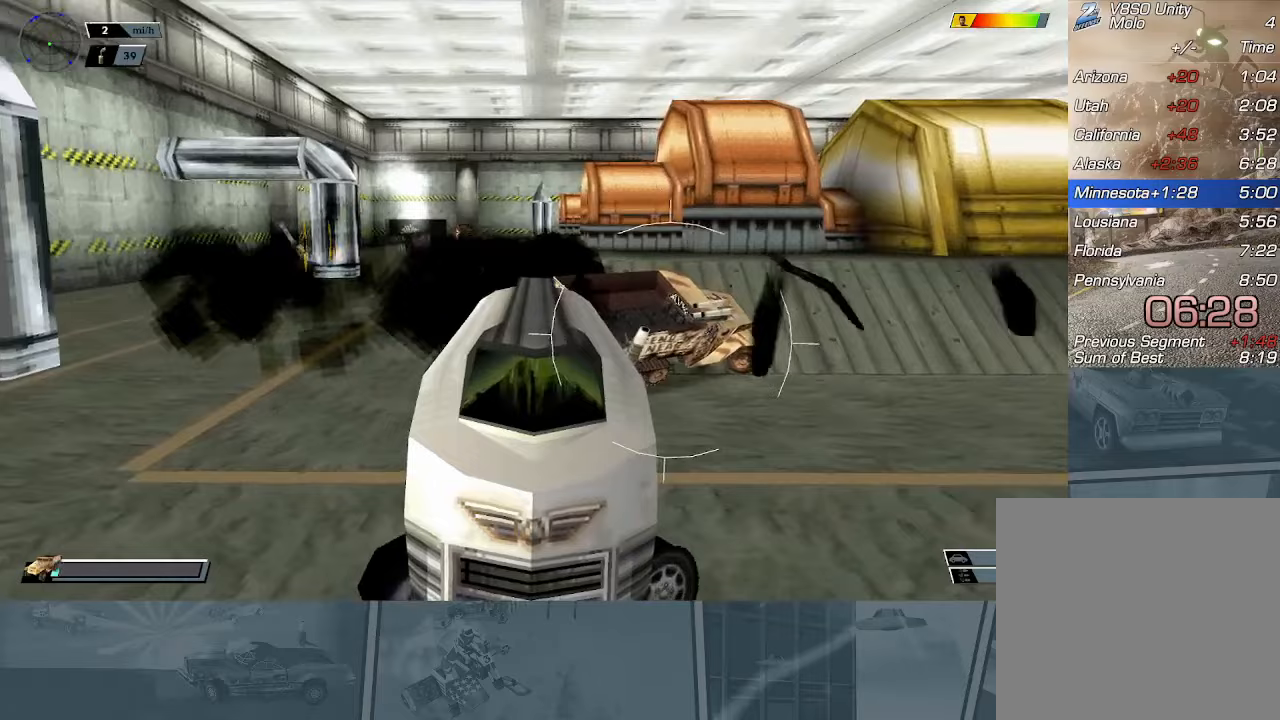
{"buttons": ["A", "X", "L2"], "left_stick": "right", "events": []}
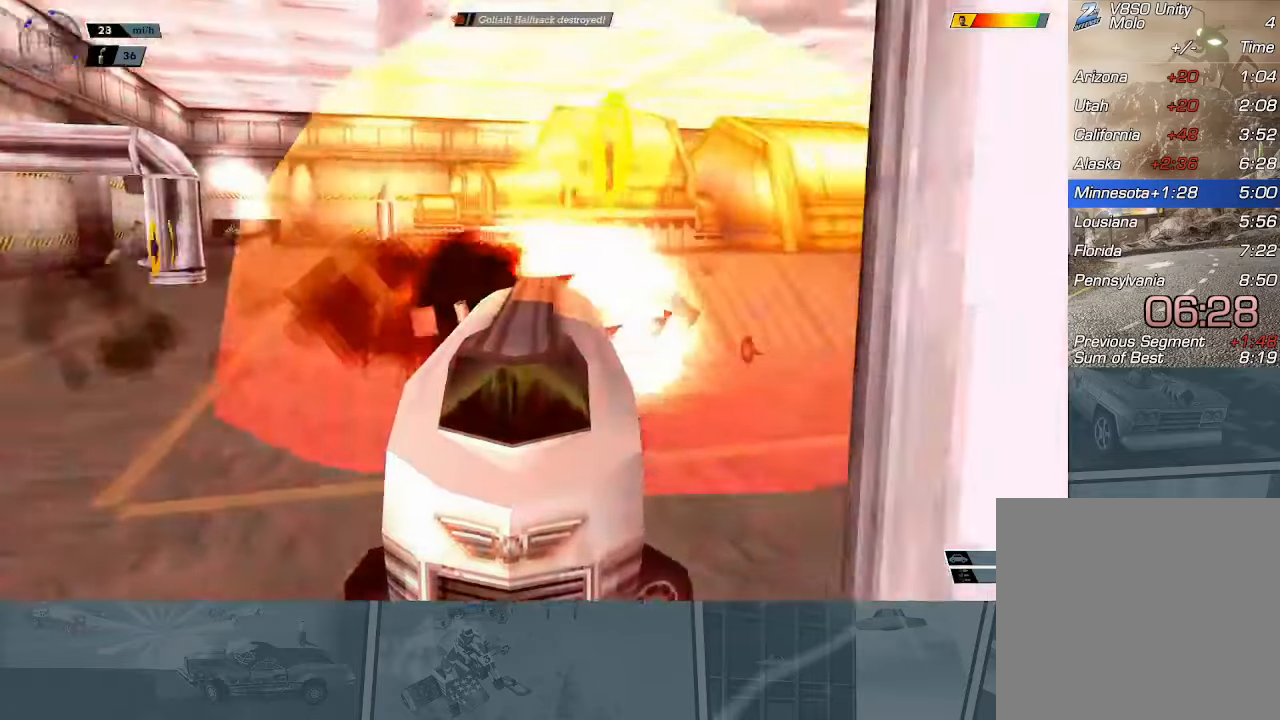
{"buttons": [], "left_stick": "right", "events": [[166, "left_stick", "center"], [316, "A", "up"], [316, "left_stick", "right"], [400, "L2", "up"], [400, "X", "up"]]}
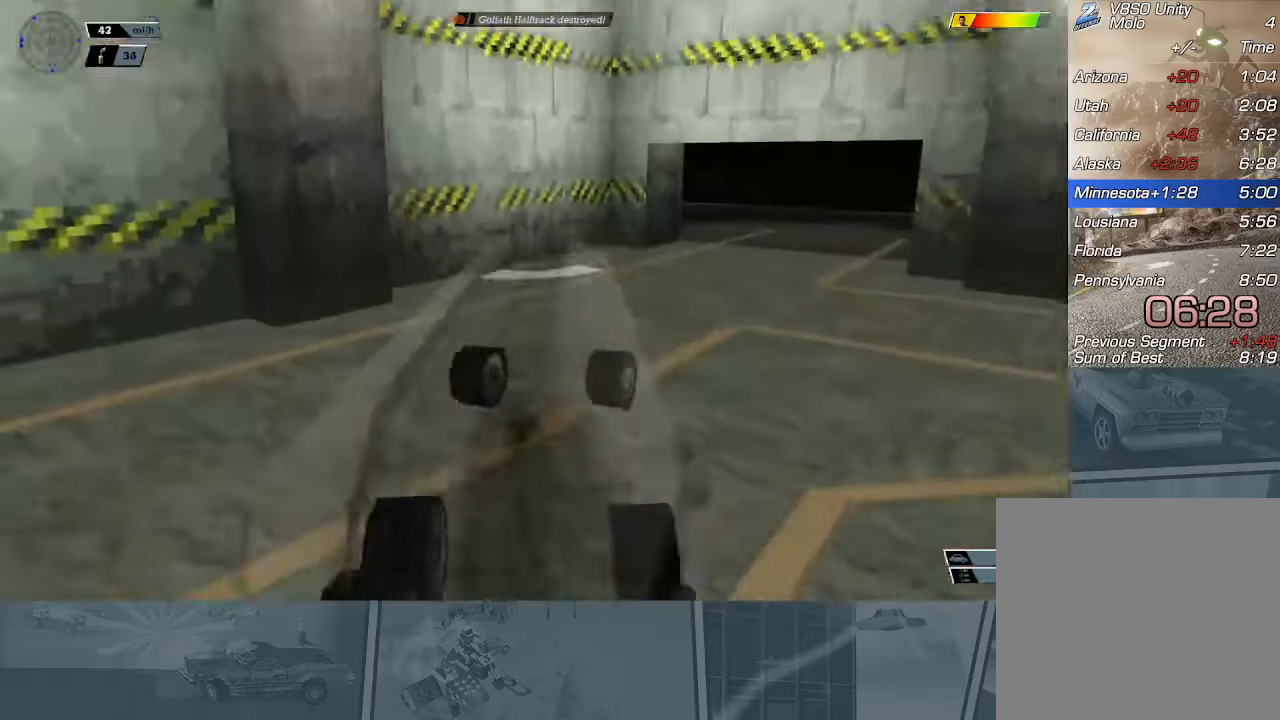
{"buttons": ["X", "R2"], "left_stick": "right", "events": [[67, "R2", "down"], [67, "X", "down"]]}
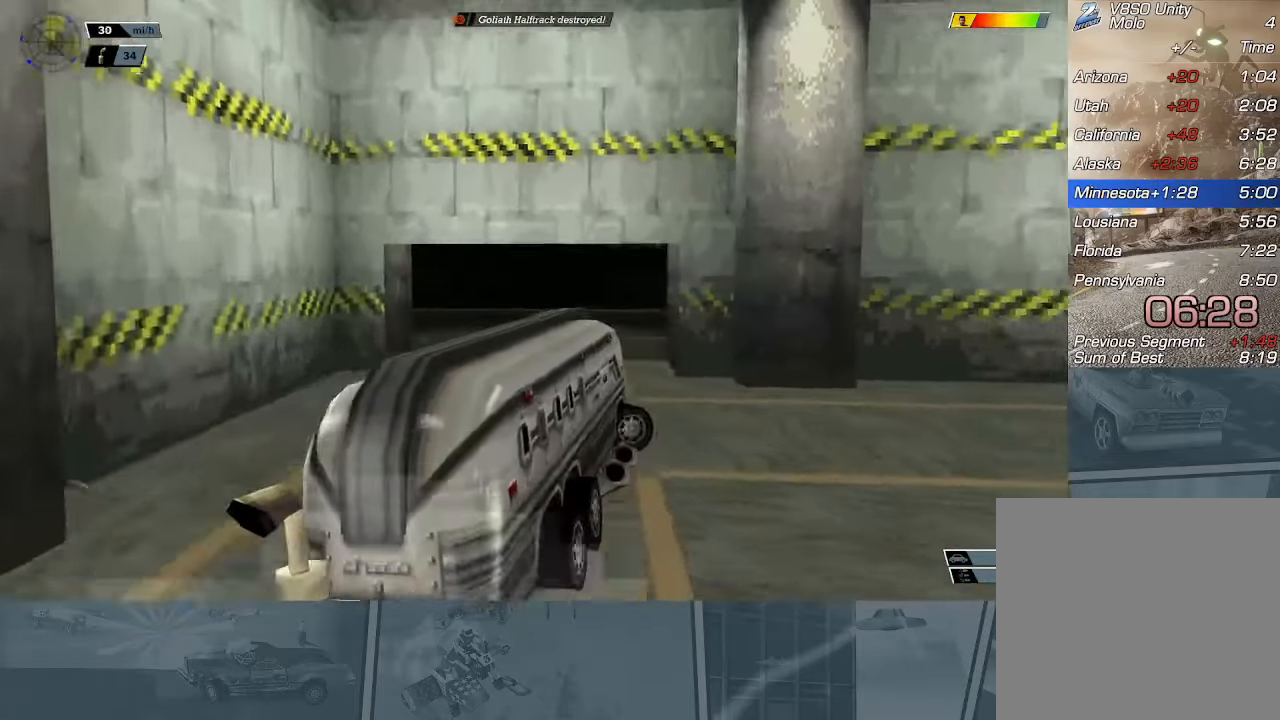
{"buttons": ["X", "R2"], "left_stick": "right", "events": []}
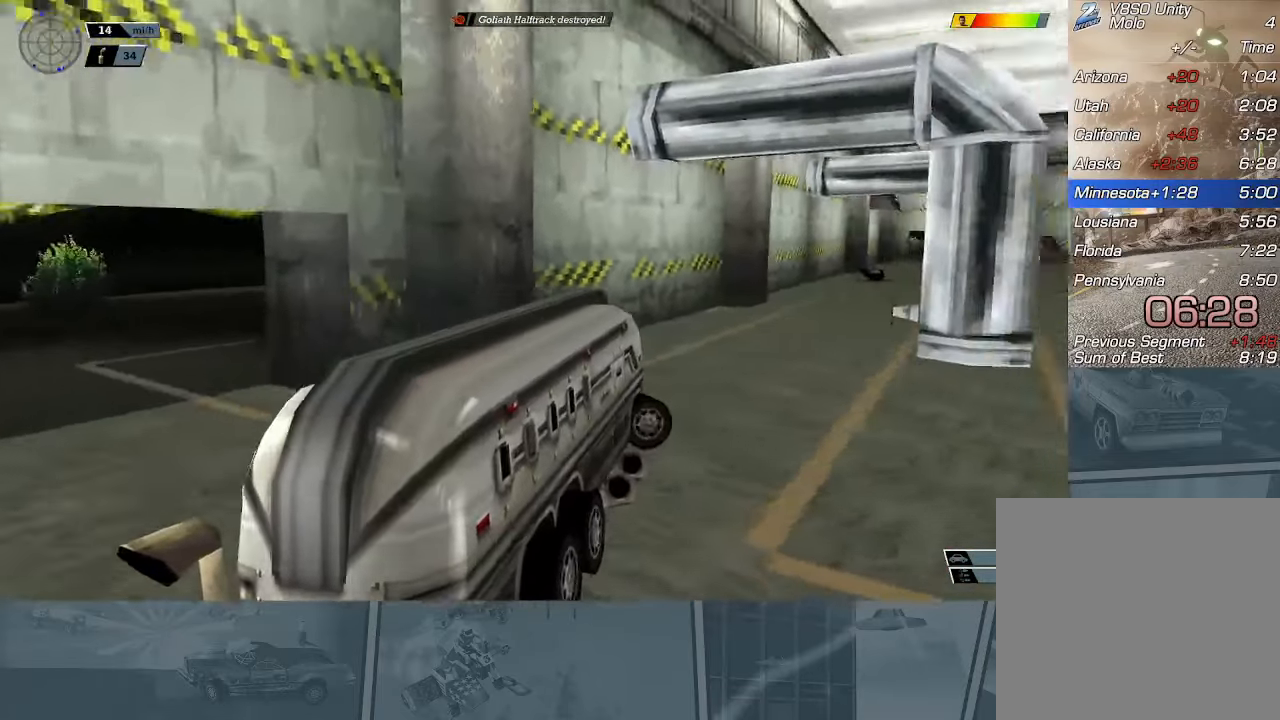
{"buttons": ["X", "R2"], "left_stick": "right", "events": [[100, "left_stick", "center"], [117, "X", "up"], [250, "left_stick", "right"], [350, "X", "down"]]}
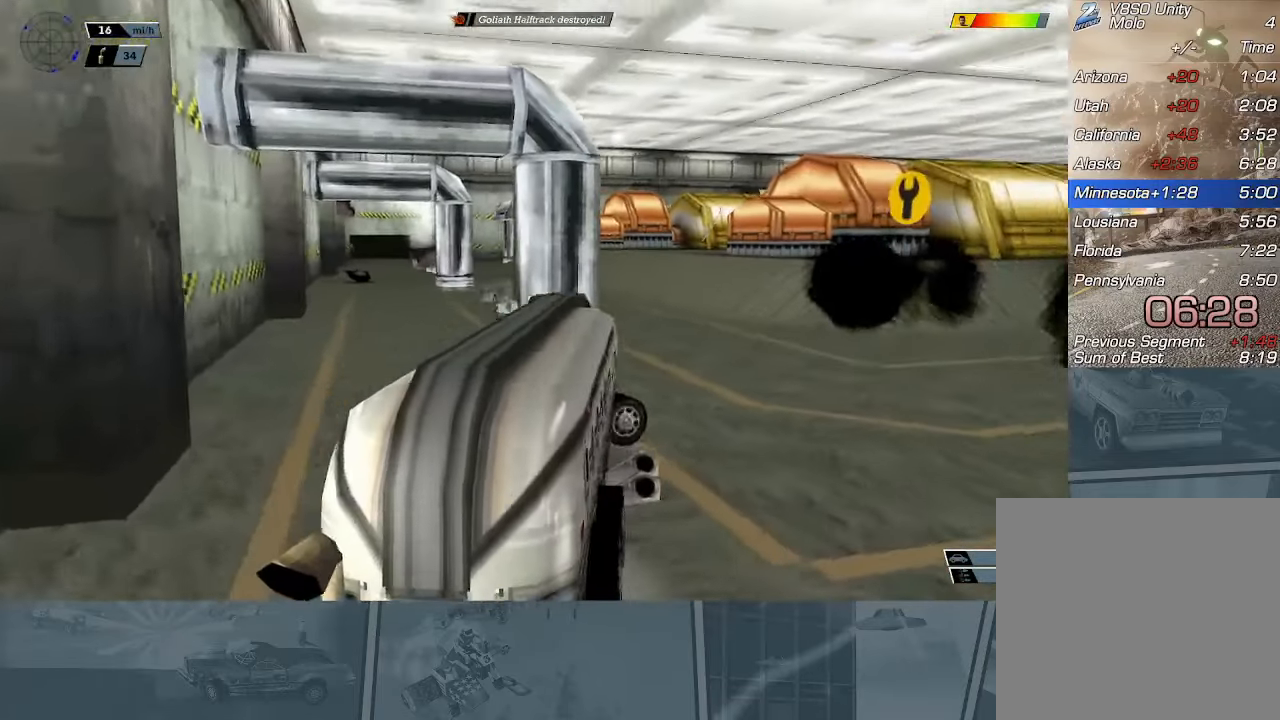
{"buttons": ["R2"], "left_stick": "center", "events": [[350, "X", "up"], [350, "left_stick", "center"]]}
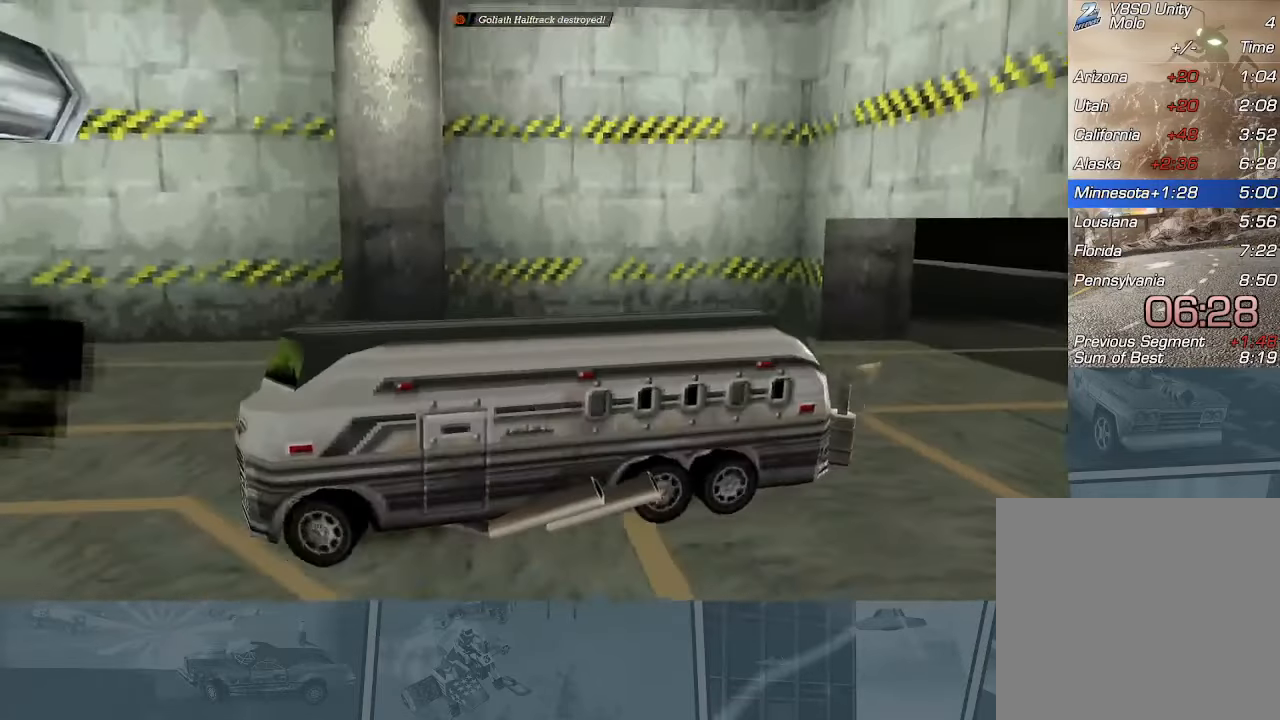
{"buttons": ["R2"], "left_stick": "center", "events": [[300, "left_stick", "right"], [400, "left_stick", "center"]]}
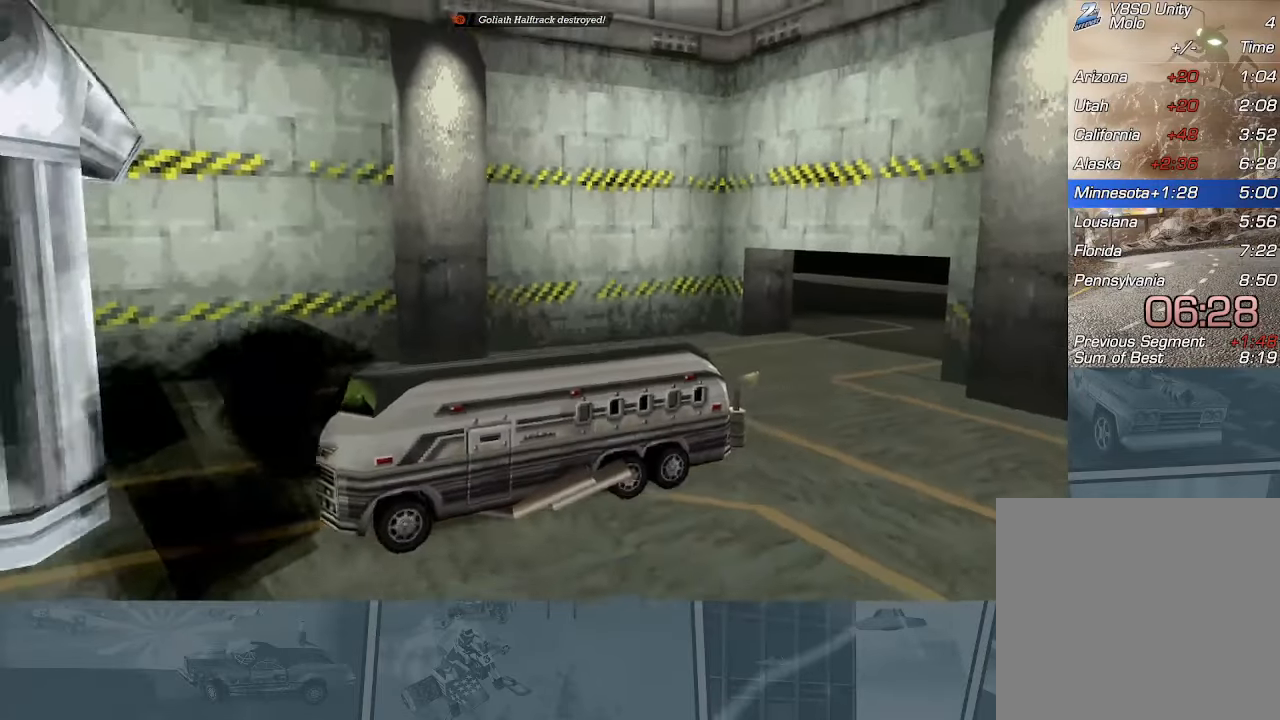
{"buttons": ["R2"], "left_stick": "center", "events": [[116, "left_stick", "left"], [483, "left_stick", "center"]]}
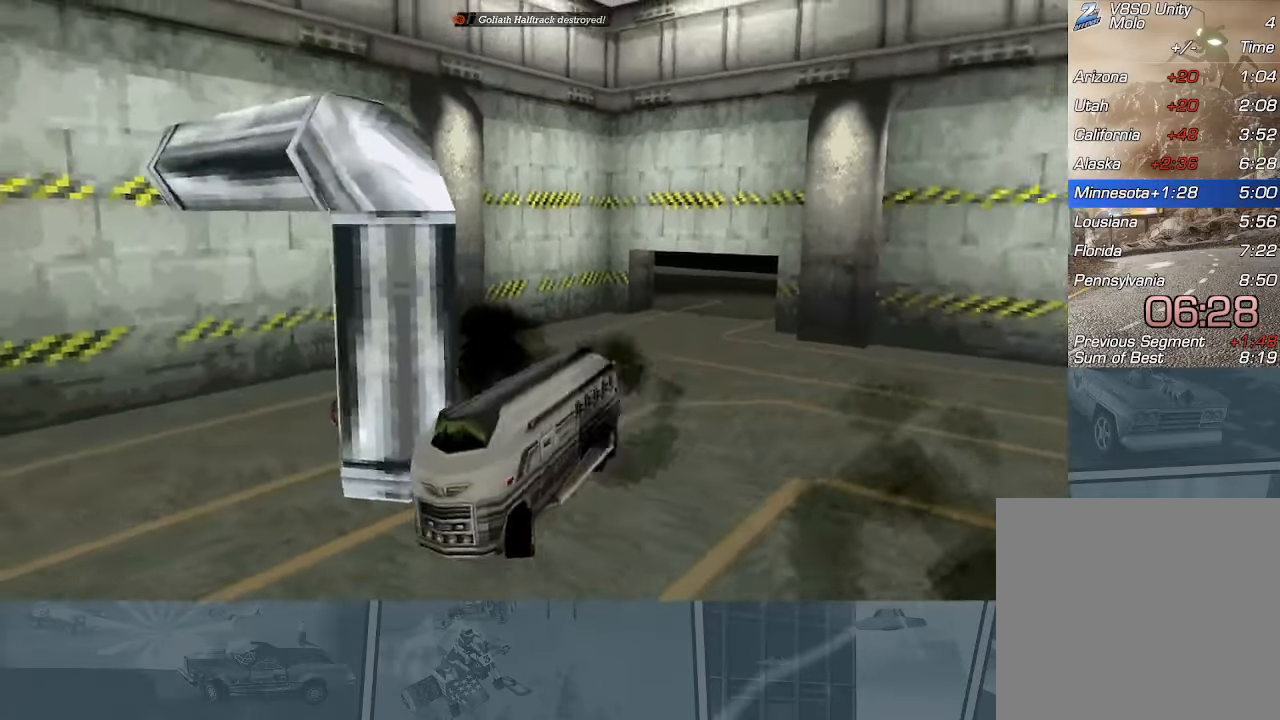
{"buttons": ["A", "R2"], "left_stick": "center", "events": [[67, "left_stick", "right"], [184, "A", "down"], [234, "left_stick", "center"]]}
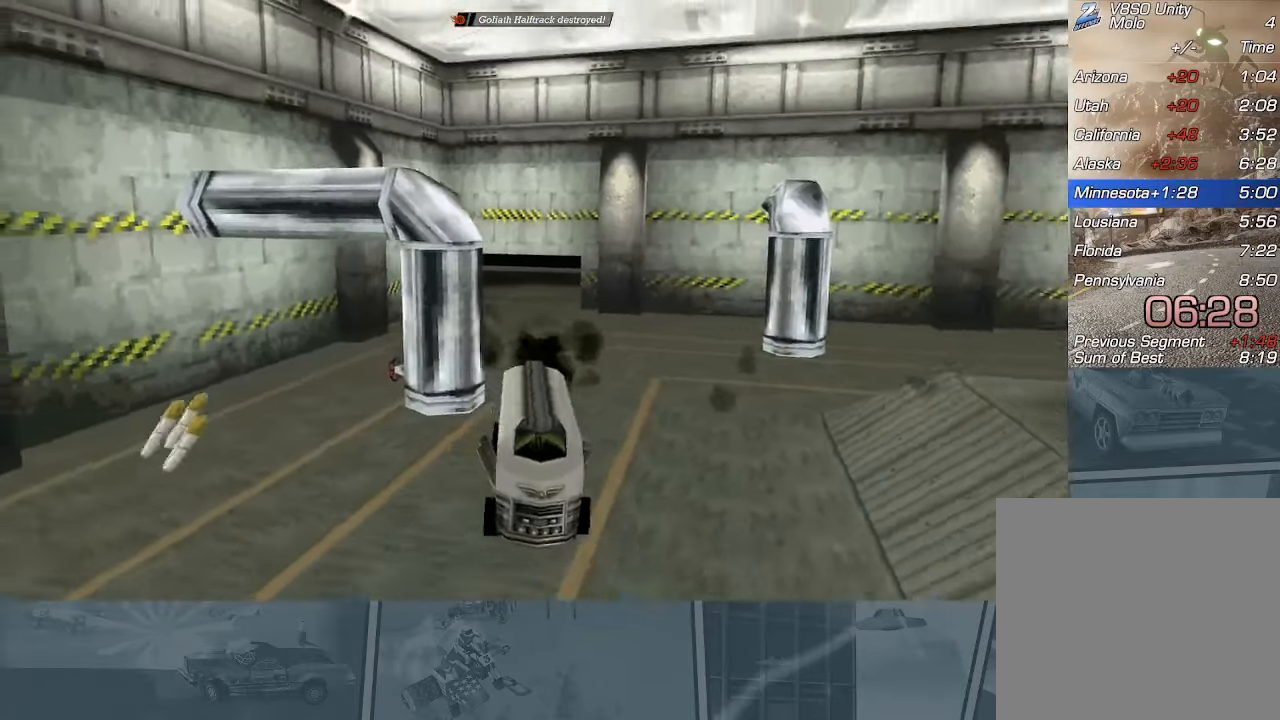
{"buttons": ["A", "R2"], "left_stick": "center", "events": [[200, "left_stick", "right"], [350, "left_stick", "center"]]}
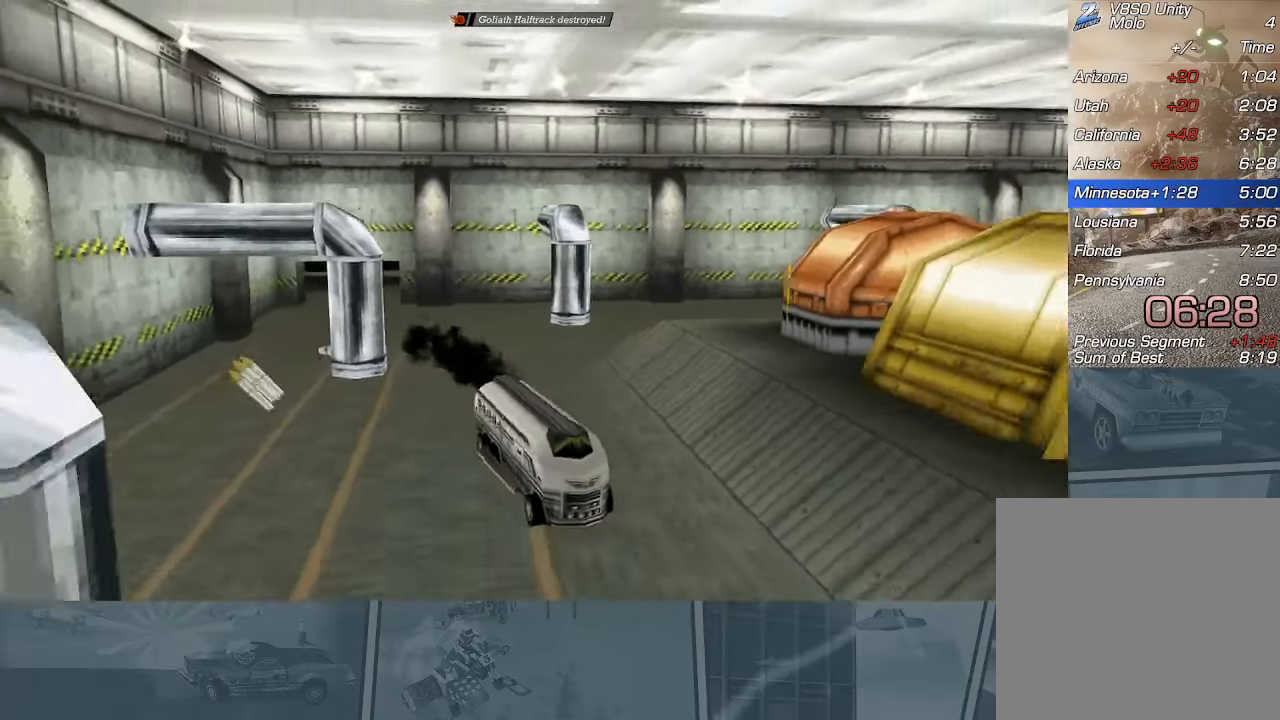
{"buttons": ["A", "R2"], "left_stick": "center", "events": []}
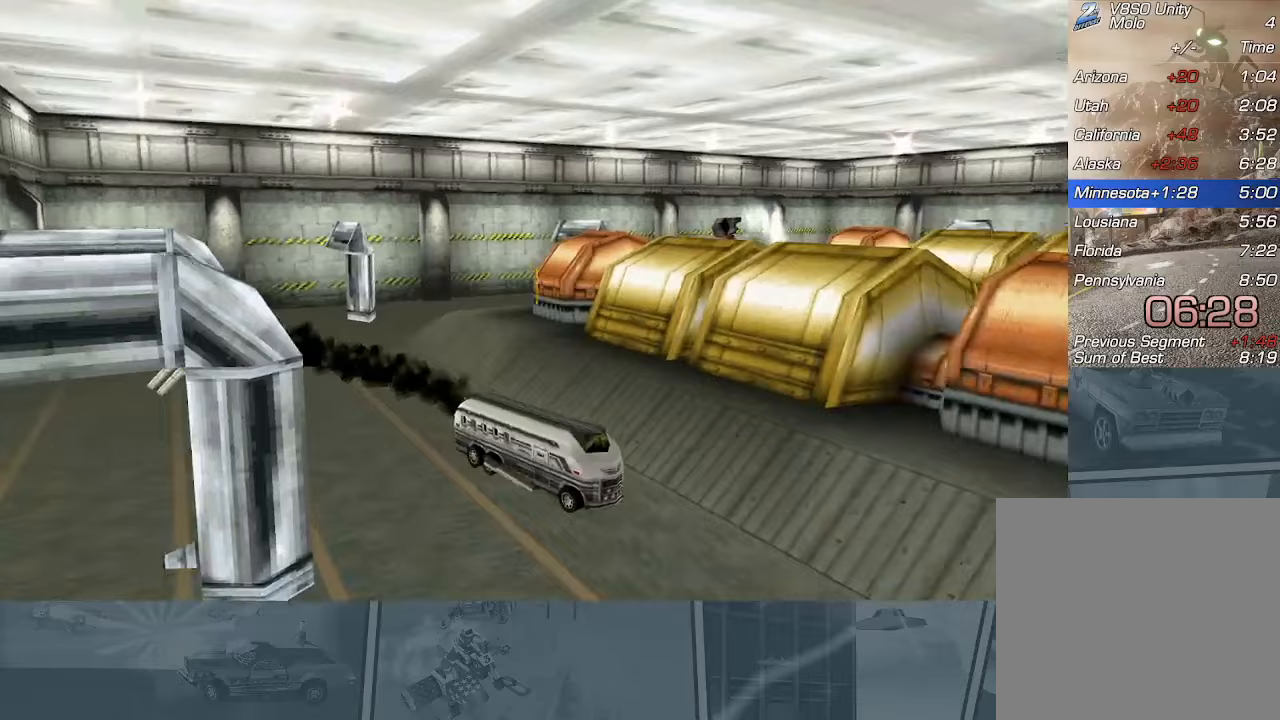
{"buttons": ["A", "R2"], "left_stick": "center", "events": []}
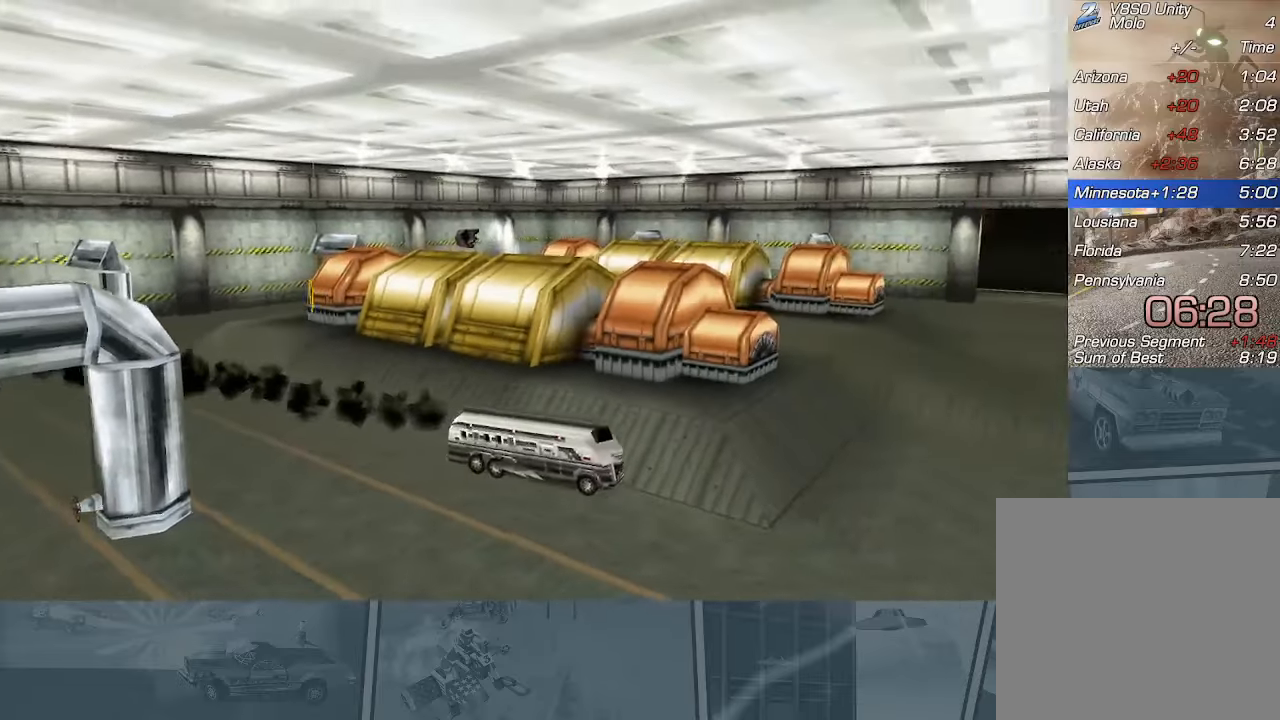
{"buttons": ["A", "R2"], "left_stick": "center", "events": []}
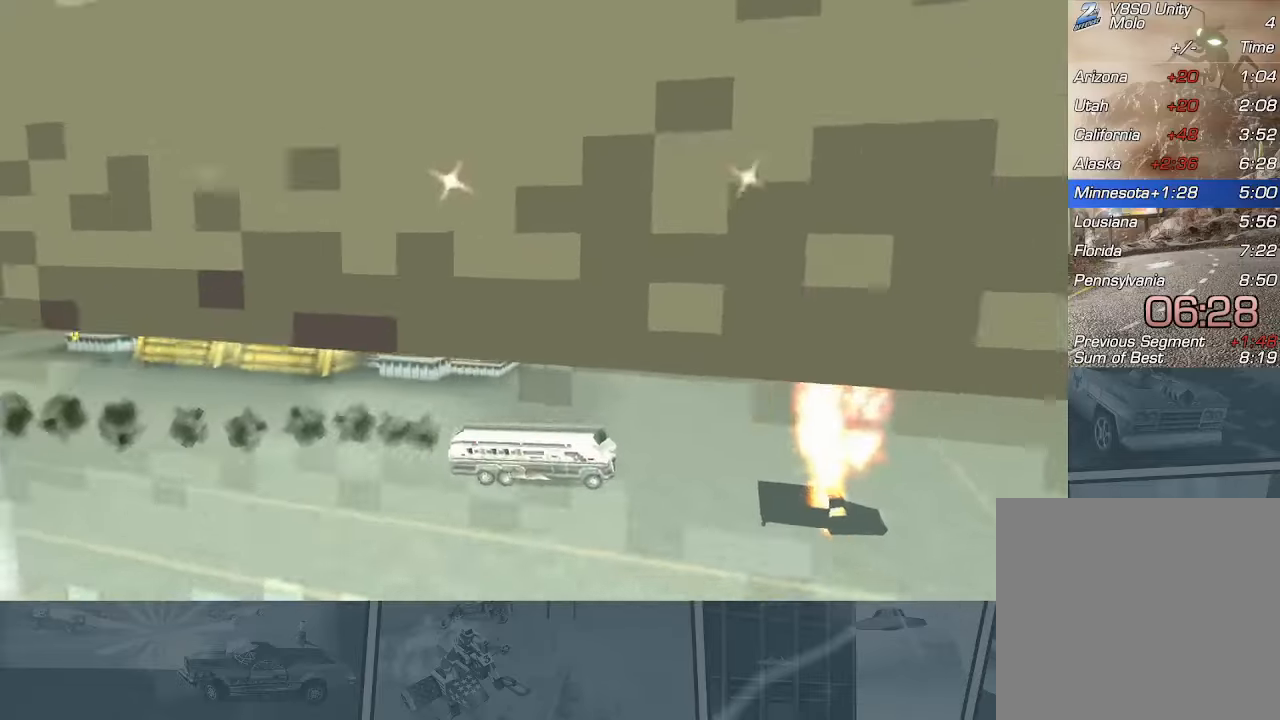
{"buttons": ["A", "R2"], "left_stick": "center", "events": []}
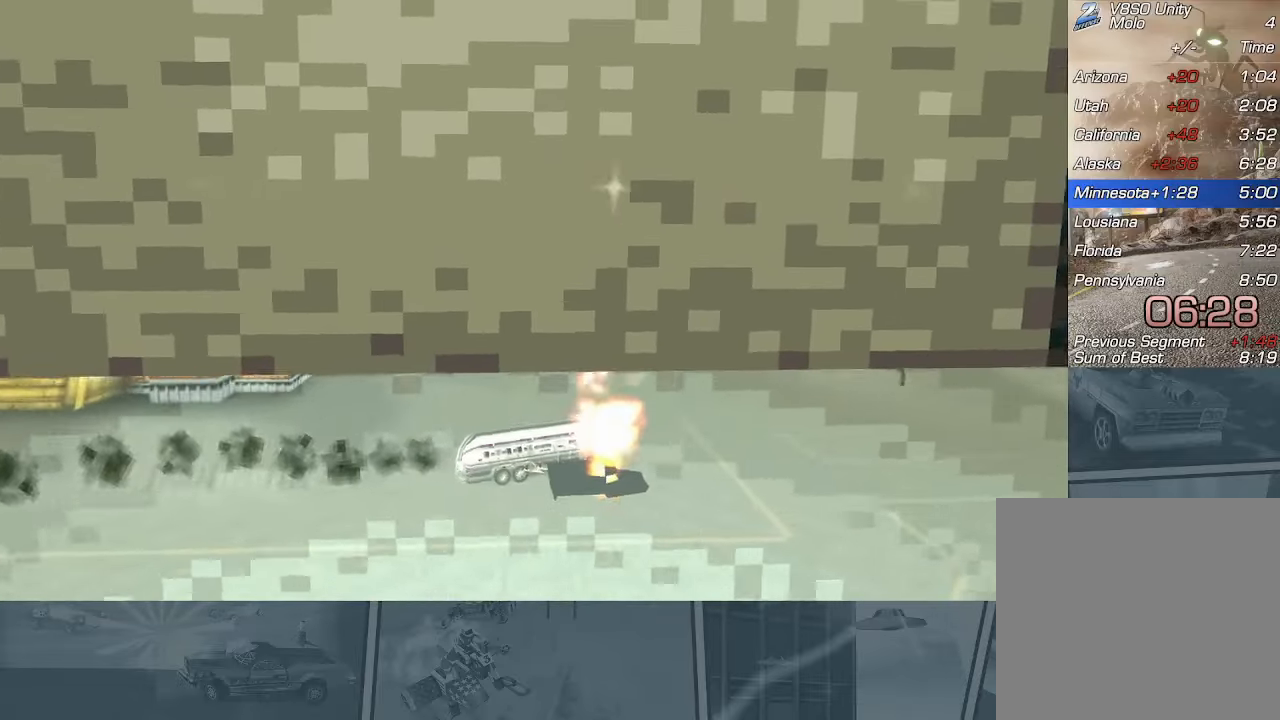
{"buttons": ["A", "R2"], "left_stick": "left", "events": [[367, "left_stick", "left"]]}
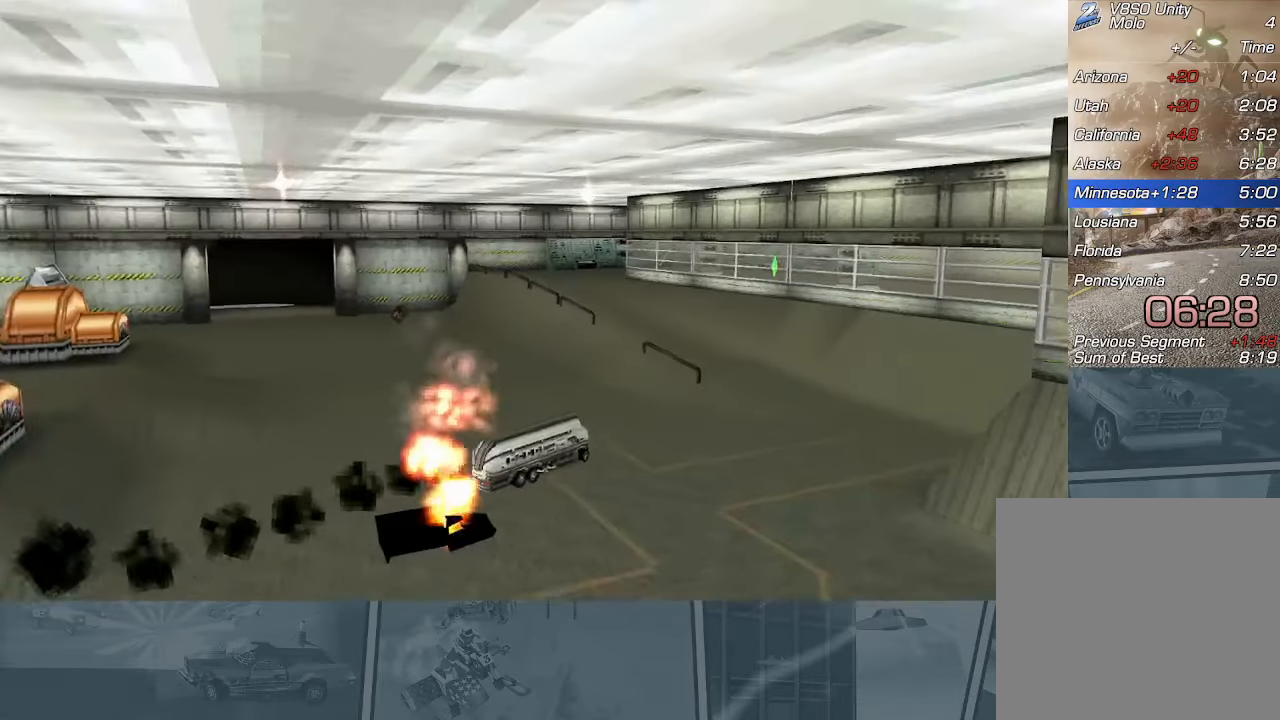
{"buttons": ["X", "R2"], "left_stick": "left", "events": [[83, "A", "up"], [184, "X", "down"]]}
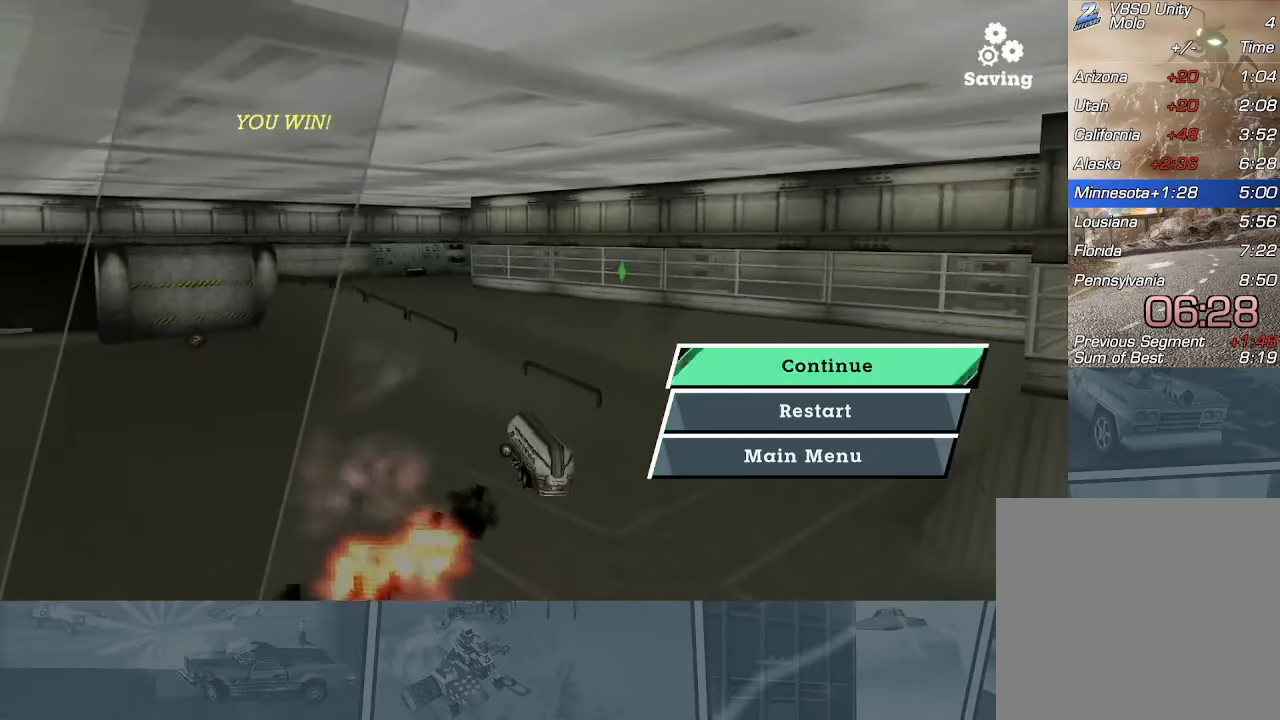
{"buttons": [], "left_stick": "center", "events": [[216, "X", "up"], [233, "R2", "up"], [283, "left_stick", "center"]]}